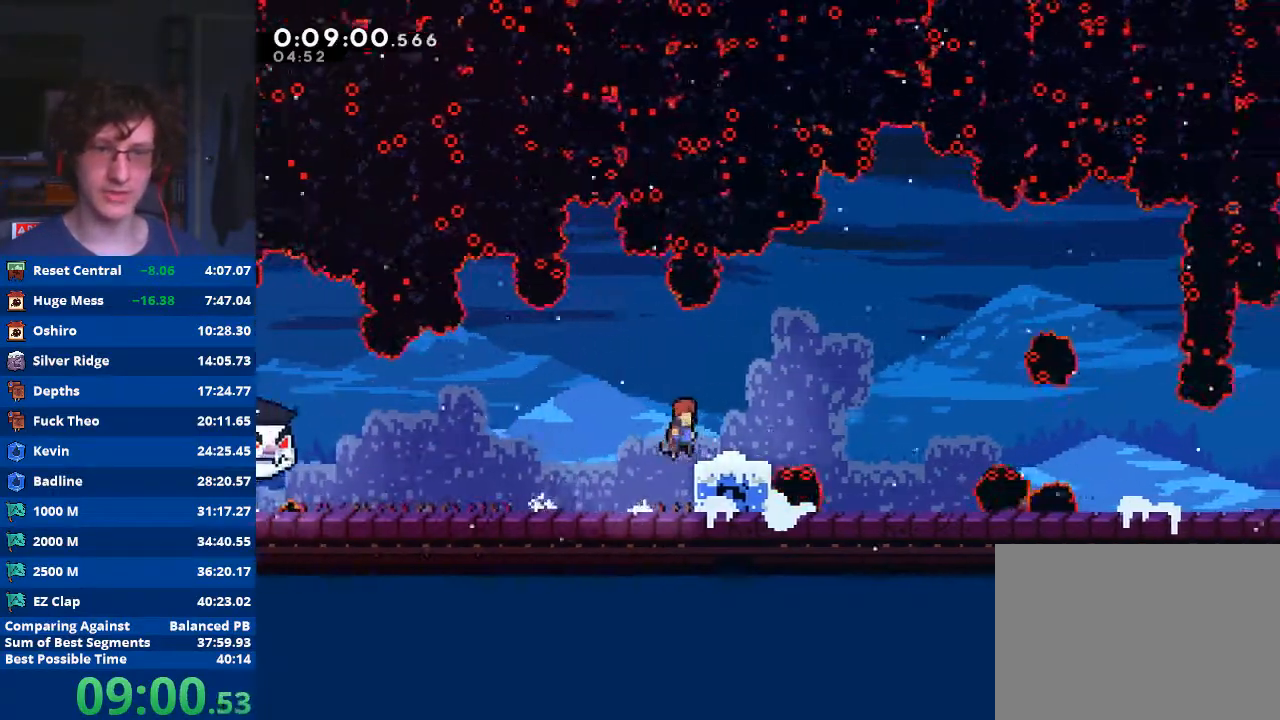
Gameplay with a controller (Xbox layout); each line is a JSON object with the inputs held at the frame after it. "events" lists button and stick changes between this image and that frame as [ms after this image, input, new state], when the widget could be followed in between. Not read: right_stick.
{"buttons": [], "left_stick": "down-right", "events": [[33, "A", "up"], [100, "left_stick", "center"], [200, "left_stick", "down-right"], [400, "X", "down"], [500, "X", "up"]]}
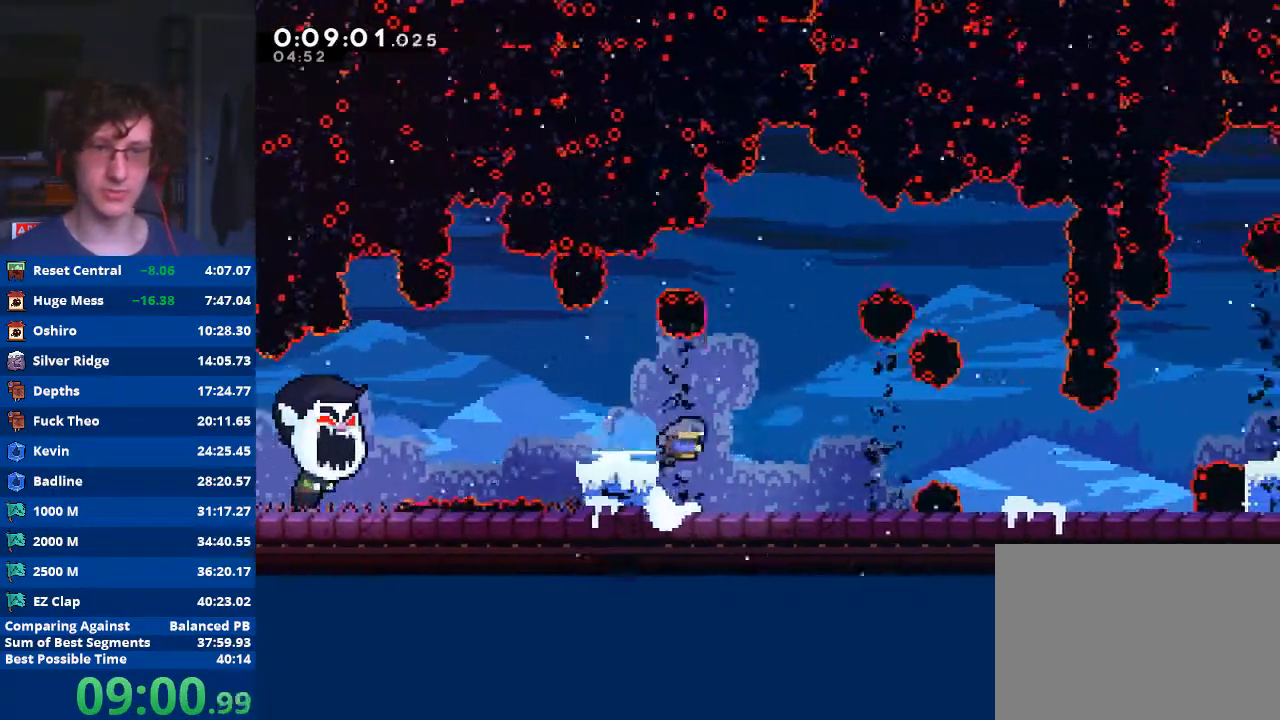
{"buttons": ["A"], "left_stick": "down-right", "events": [[33, "A", "down"], [200, "A", "up"], [500, "A", "down"]]}
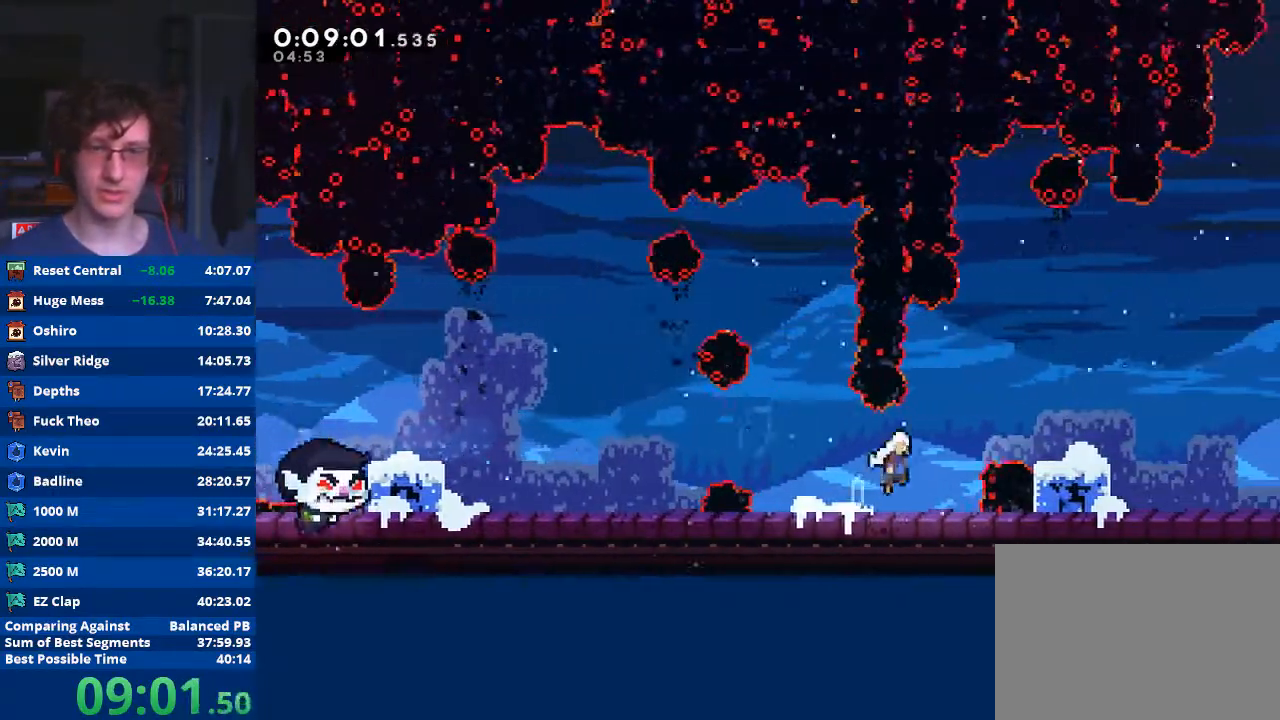
{"buttons": [], "left_stick": "down-right", "events": [[167, "A", "up"], [267, "X", "down"], [333, "X", "up"], [400, "A", "down"], [467, "A", "up"]]}
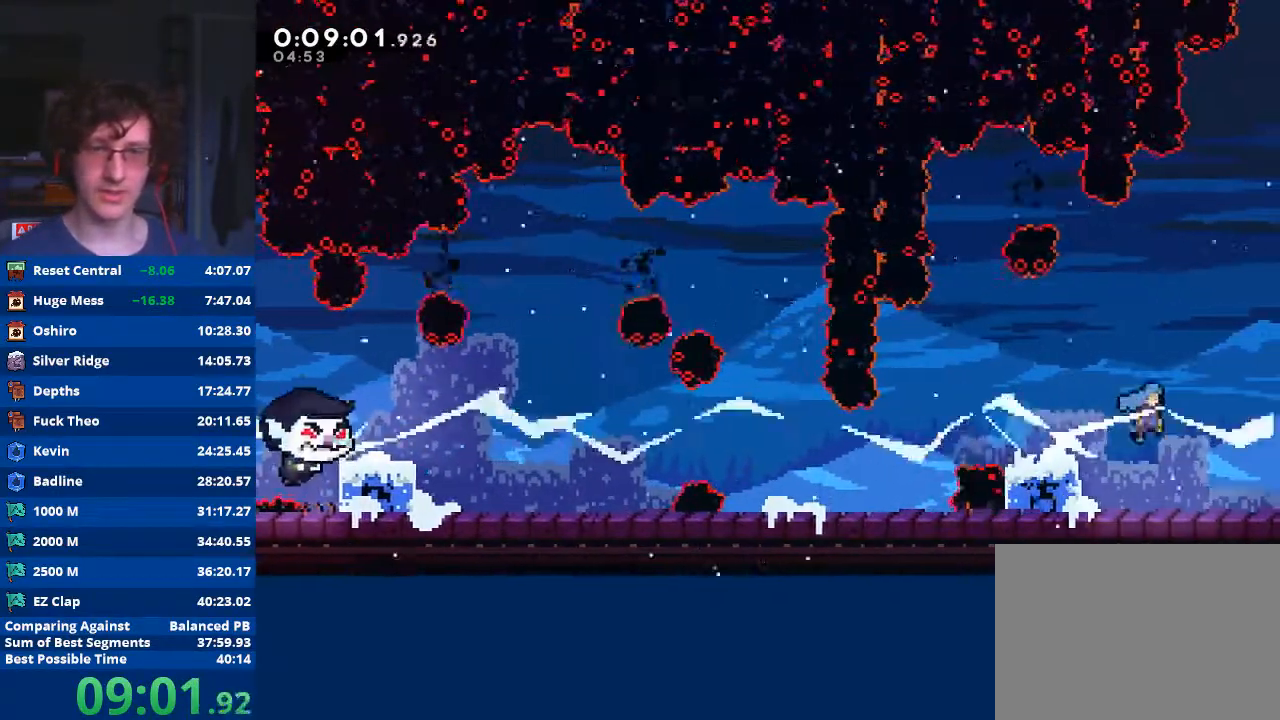
{"buttons": [], "left_stick": "right", "events": [[167, "left_stick", "center"], [267, "left_stick", "right"]]}
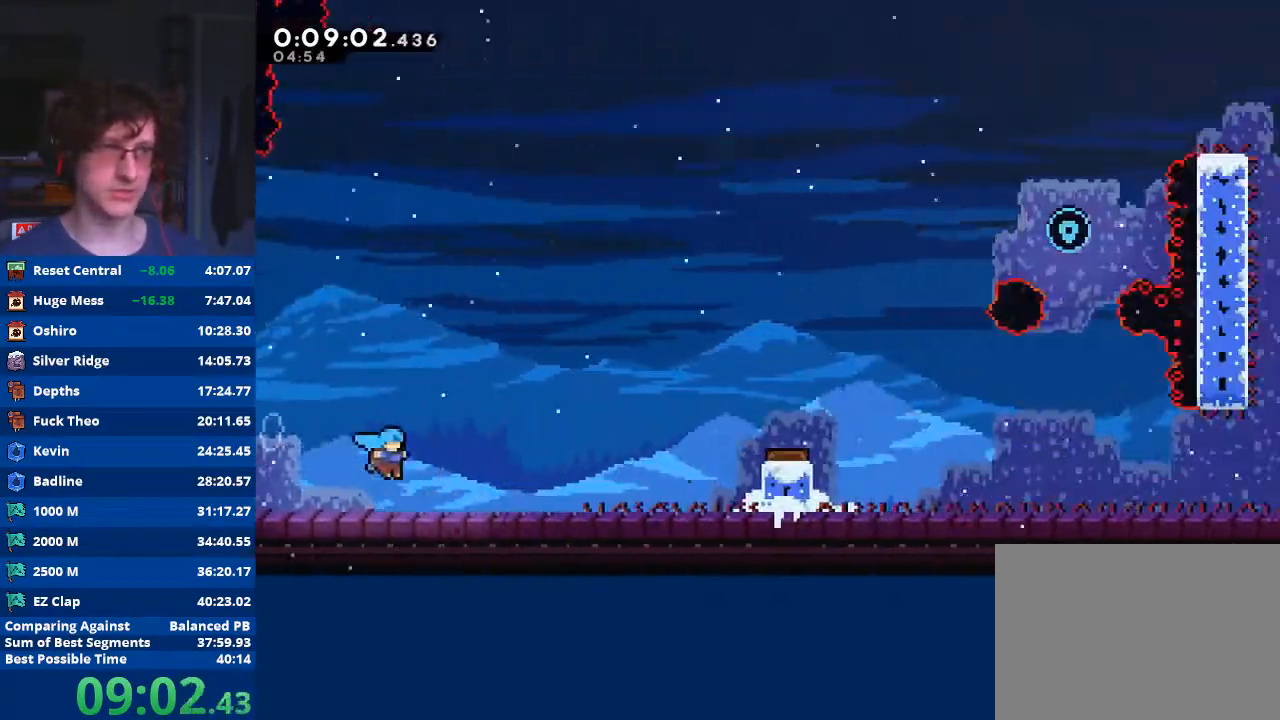
{"buttons": ["A"], "left_stick": "right", "events": [[400, "A", "down"]]}
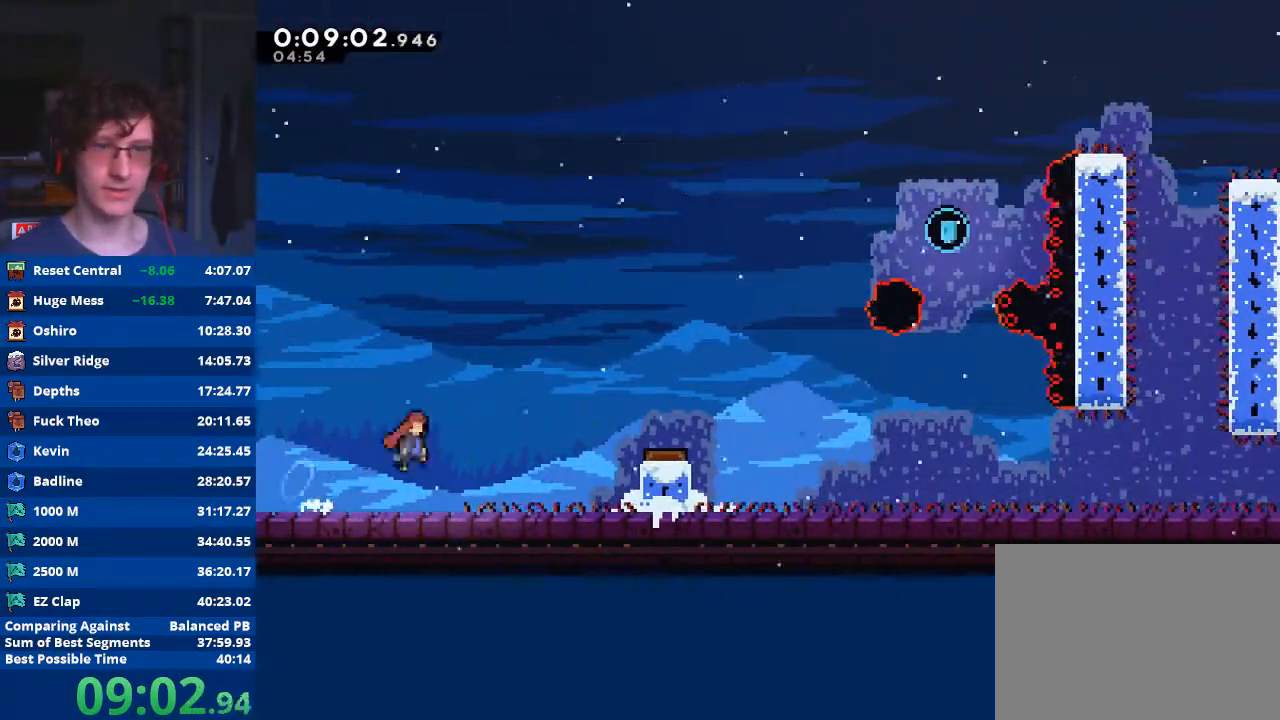
{"buttons": [], "left_stick": "right", "events": [[500, "A", "up"]]}
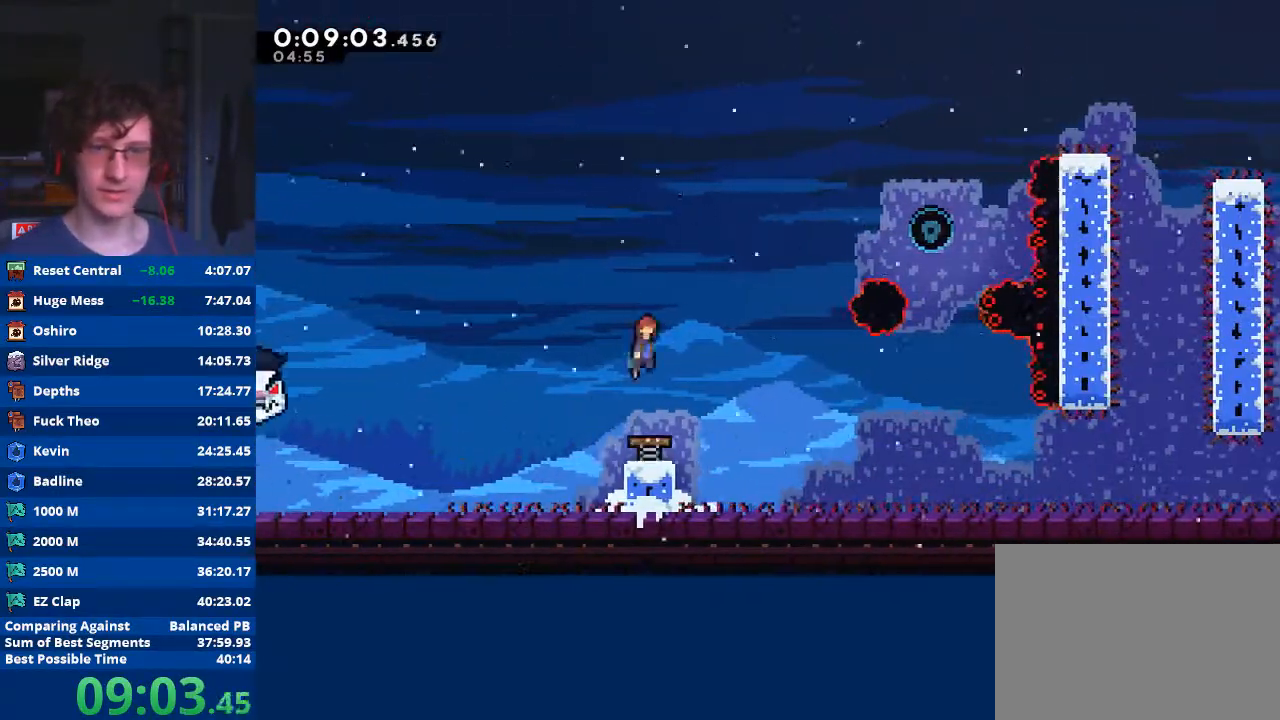
{"buttons": ["X"], "left_stick": "right", "events": [[100, "left_stick", "up-right"], [233, "X", "down"], [367, "left_stick", "right"]]}
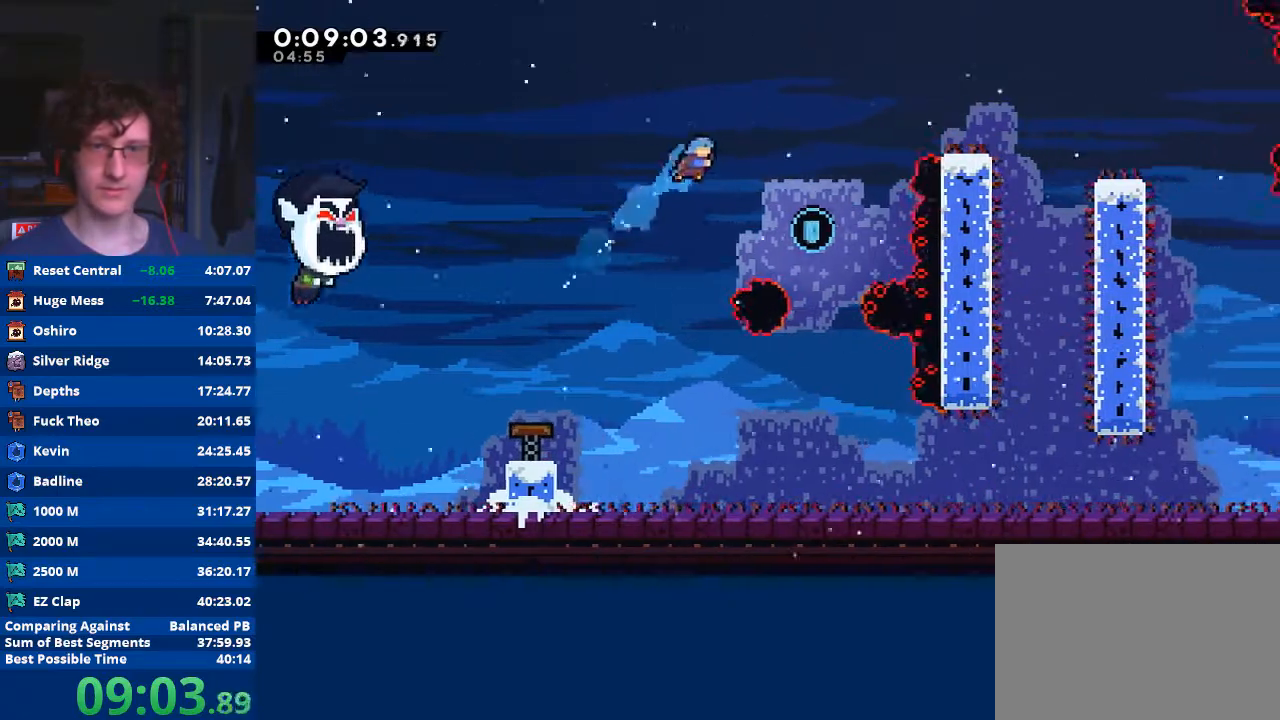
{"buttons": [], "left_stick": "center", "events": [[33, "X", "up"], [467, "left_stick", "center"]]}
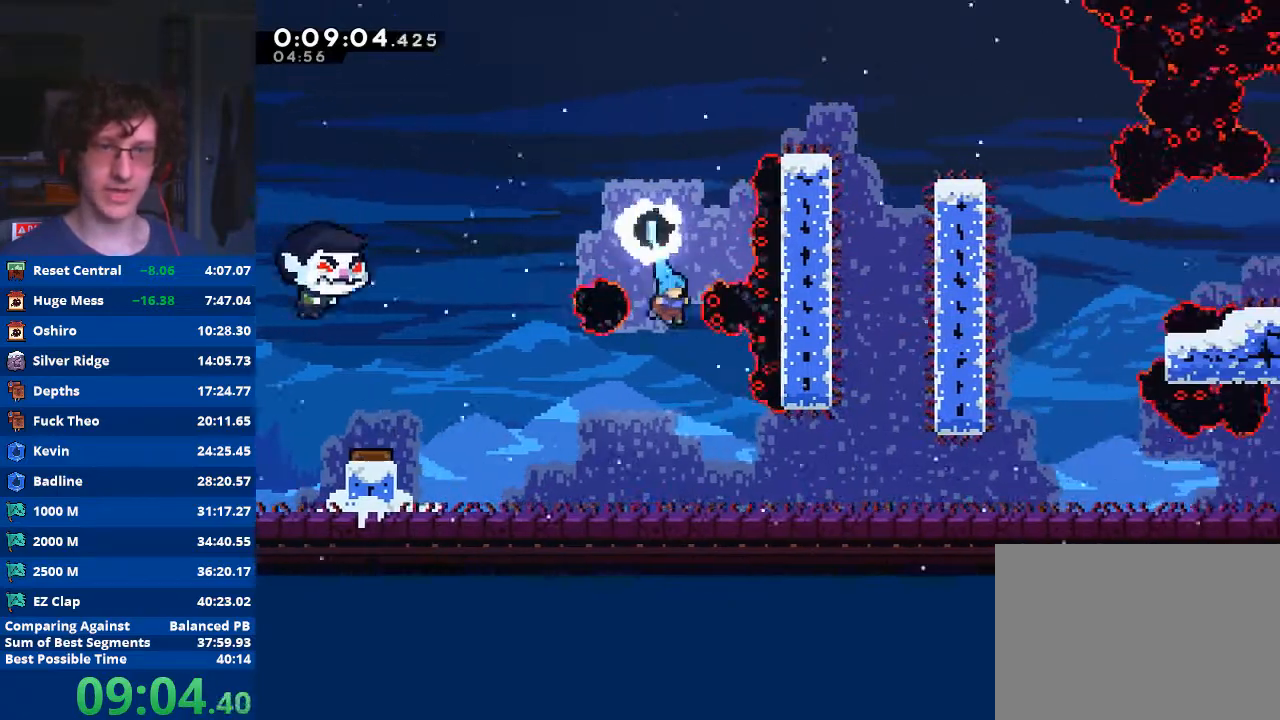
{"buttons": ["A"], "left_stick": "down-right", "events": [[67, "left_stick", "down"], [300, "X", "down"], [367, "left_stick", "down-right"], [400, "X", "up"], [500, "A", "down"]]}
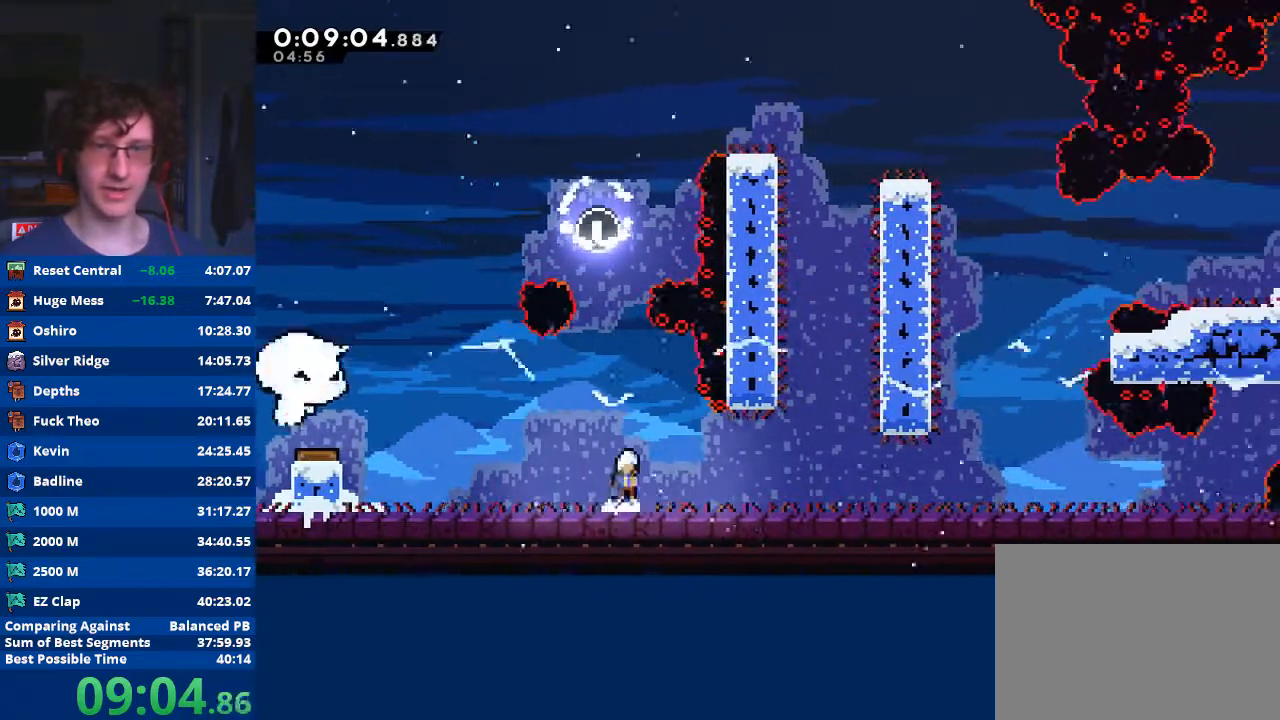
{"buttons": [], "left_stick": "down-right", "events": [[133, "A", "up"], [400, "X", "down"], [467, "X", "up"]]}
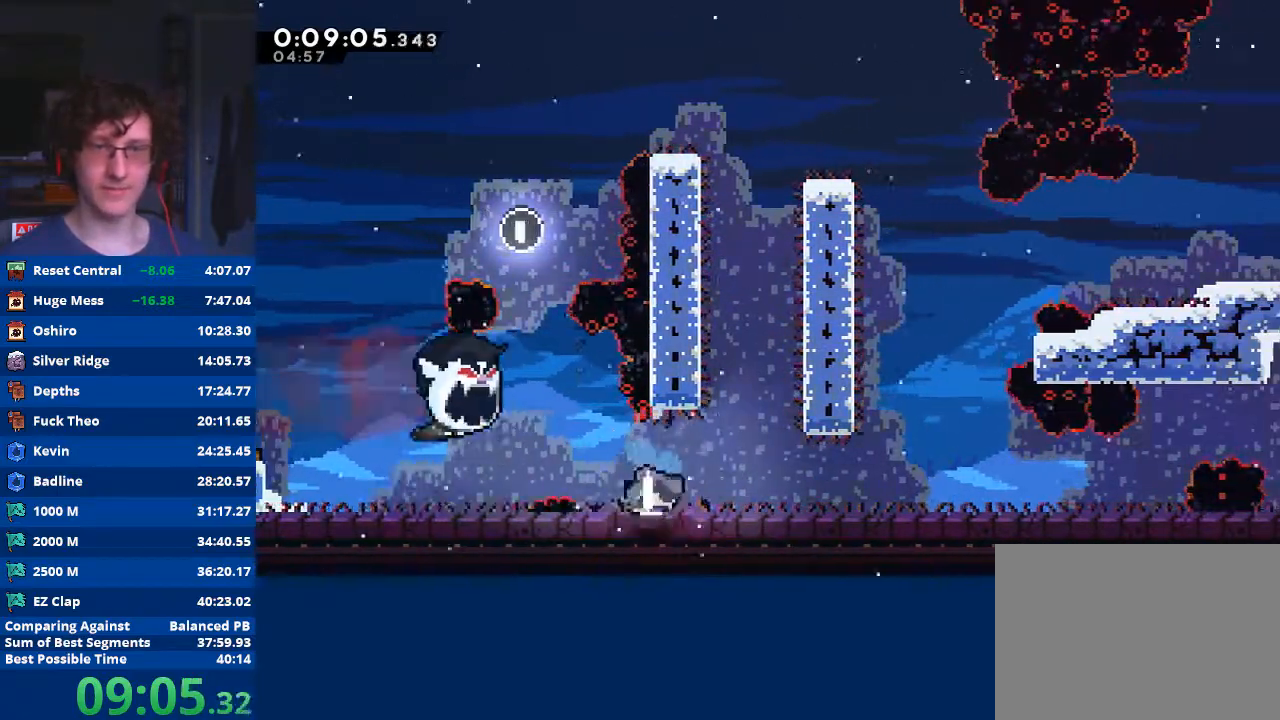
{"buttons": ["X"], "left_stick": "down-right", "events": [[33, "A", "down"], [100, "A", "up"], [467, "X", "down"]]}
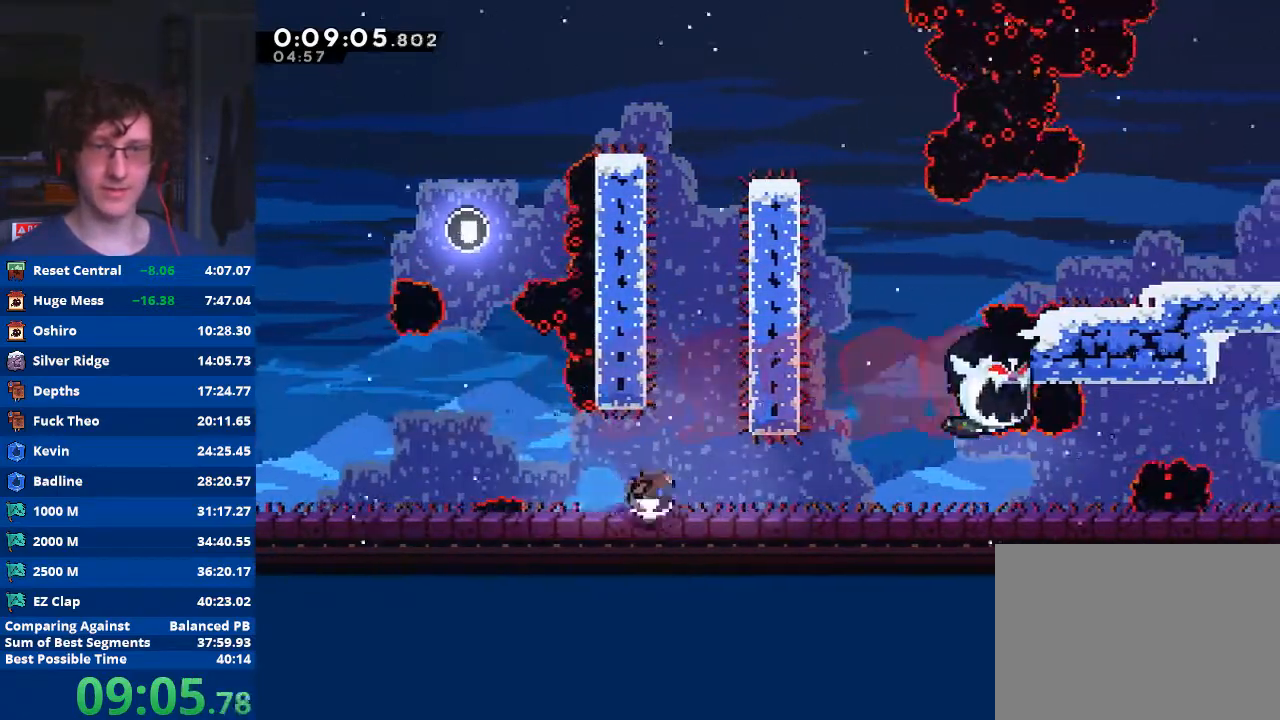
{"buttons": ["A"], "left_stick": "down-right", "events": [[33, "X", "up"], [67, "A", "down"], [167, "A", "up"], [500, "A", "down"]]}
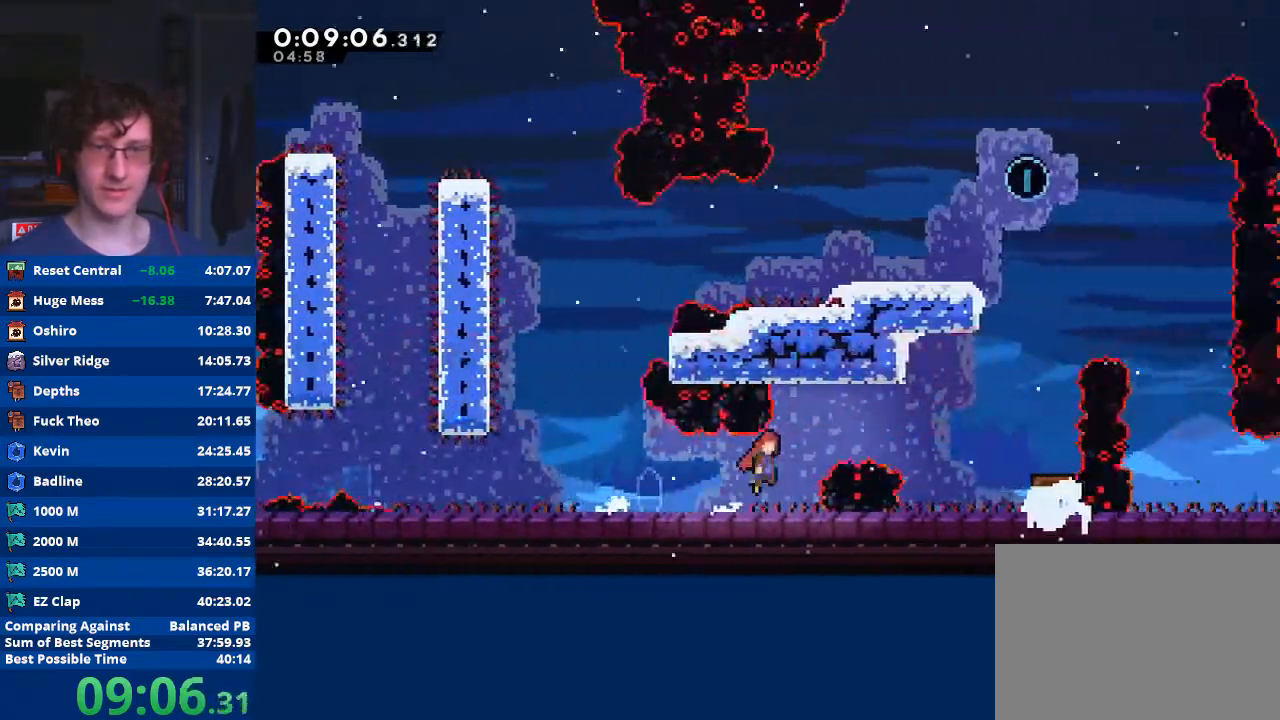
{"buttons": [], "left_stick": "right", "events": [[67, "left_stick", "up-right"], [100, "A", "up"], [133, "X", "down"], [300, "X", "up"], [300, "left_stick", "right"]]}
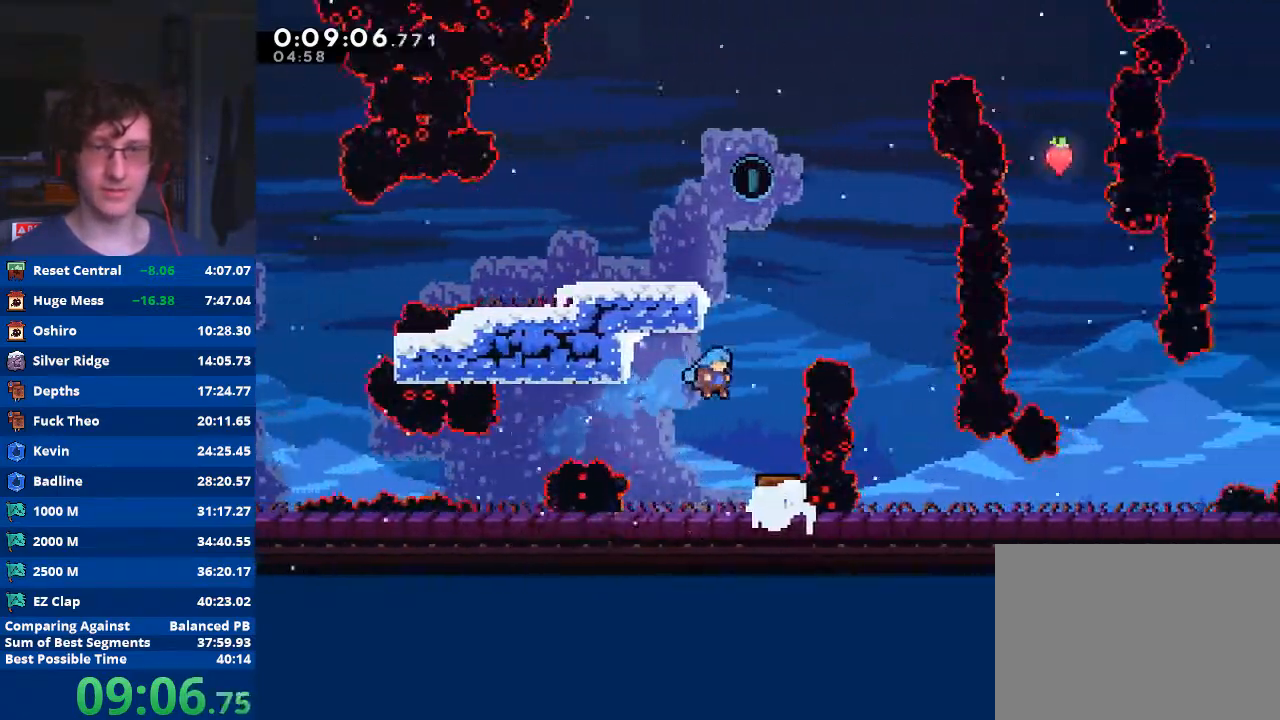
{"buttons": [], "left_stick": "up", "events": [[133, "left_stick", "center"], [400, "left_stick", "up"]]}
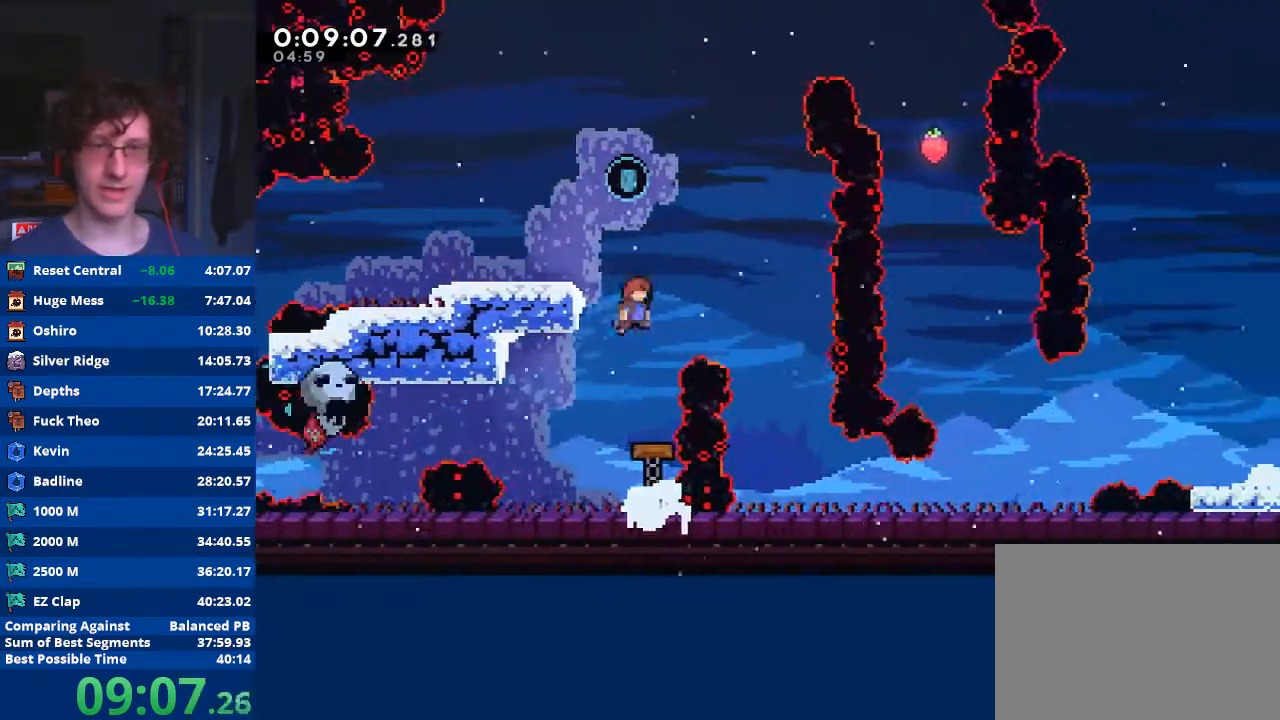
{"buttons": [], "left_stick": "right", "events": [[33, "X", "down"], [200, "X", "up"], [200, "left_stick", "right"]]}
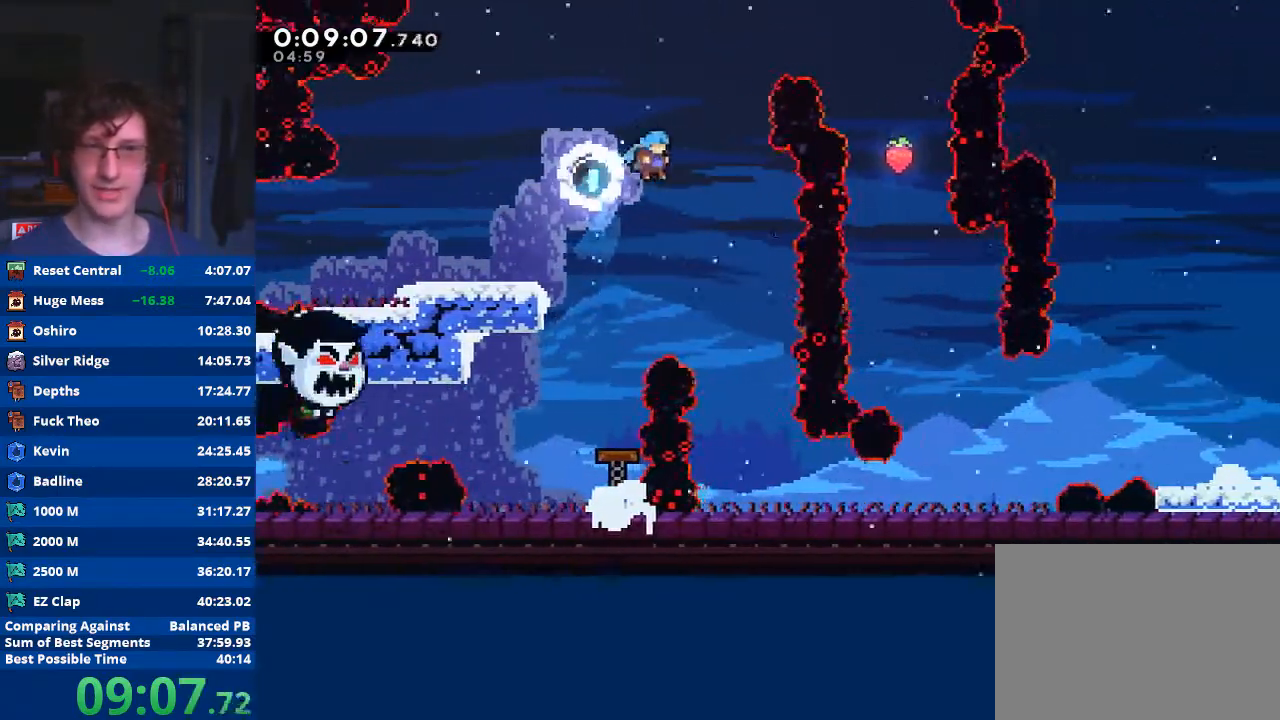
{"buttons": [], "left_stick": "down-right", "events": [[300, "left_stick", "center"], [500, "left_stick", "down-right"]]}
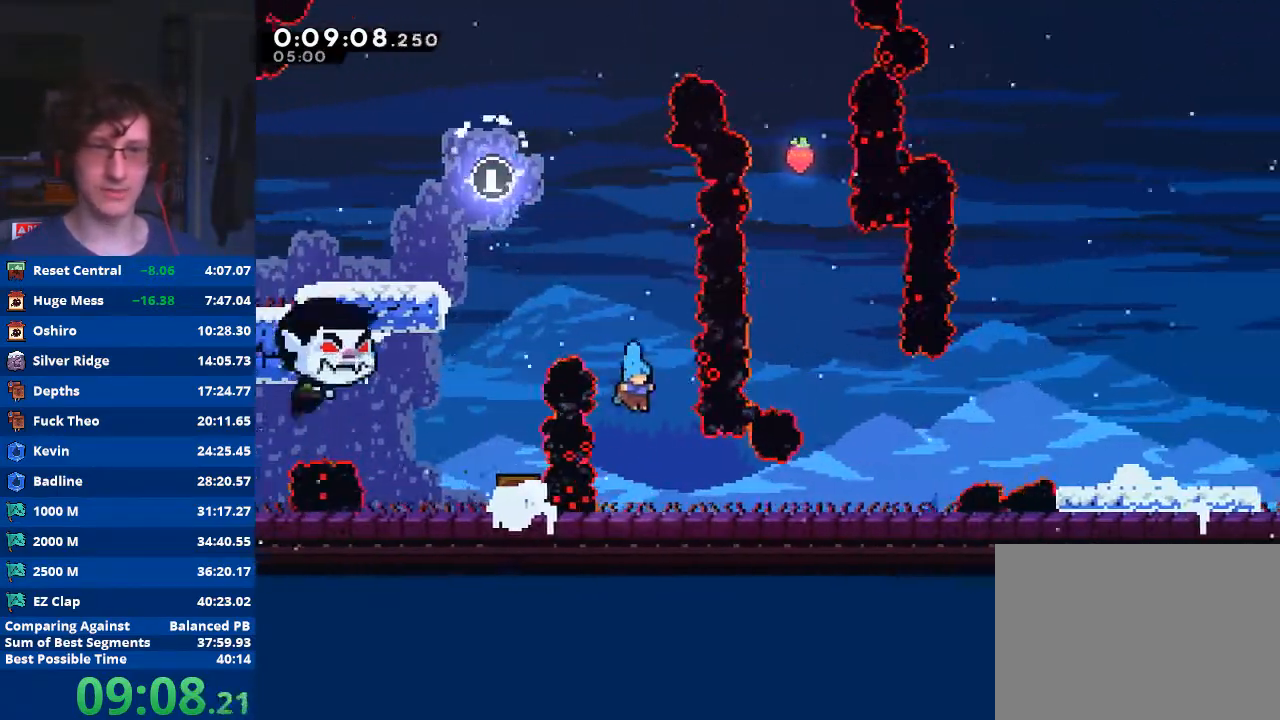
{"buttons": ["A"], "left_stick": "down-right", "events": [[233, "X", "down"], [300, "X", "up"], [400, "A", "down"]]}
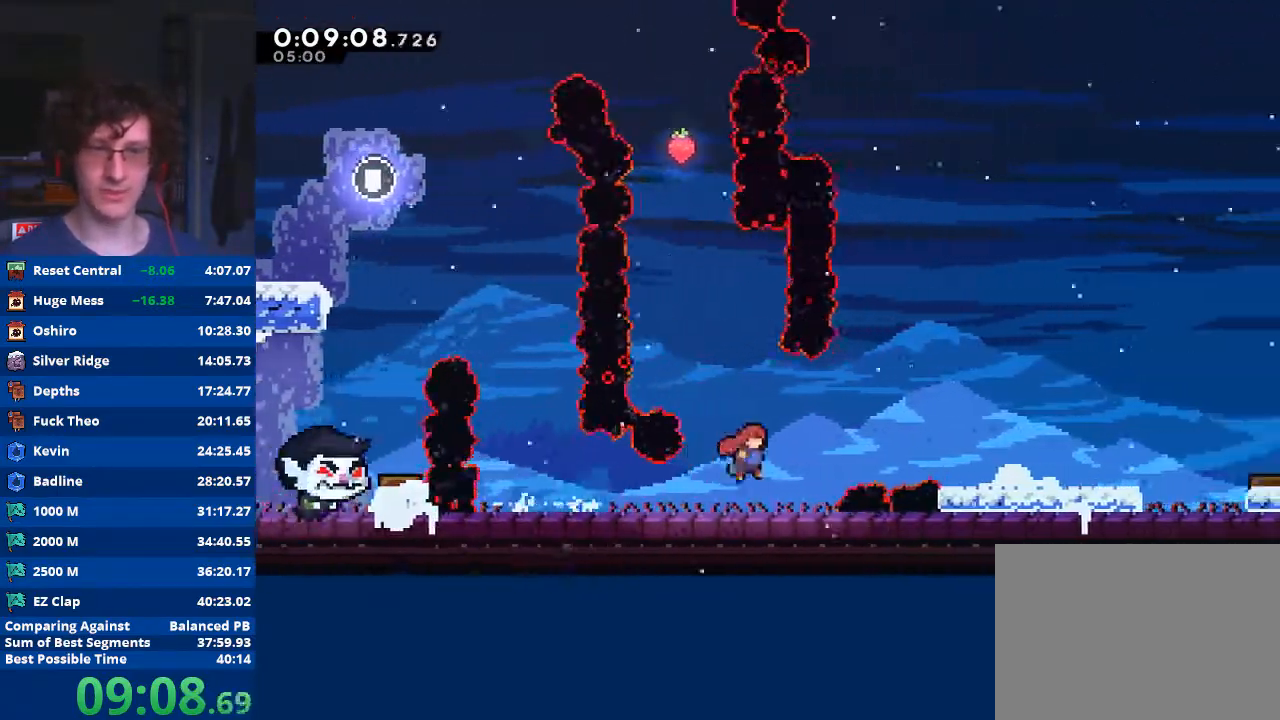
{"buttons": [], "left_stick": "down-right", "events": [[233, "A", "up"], [267, "A", "down"], [467, "A", "up"]]}
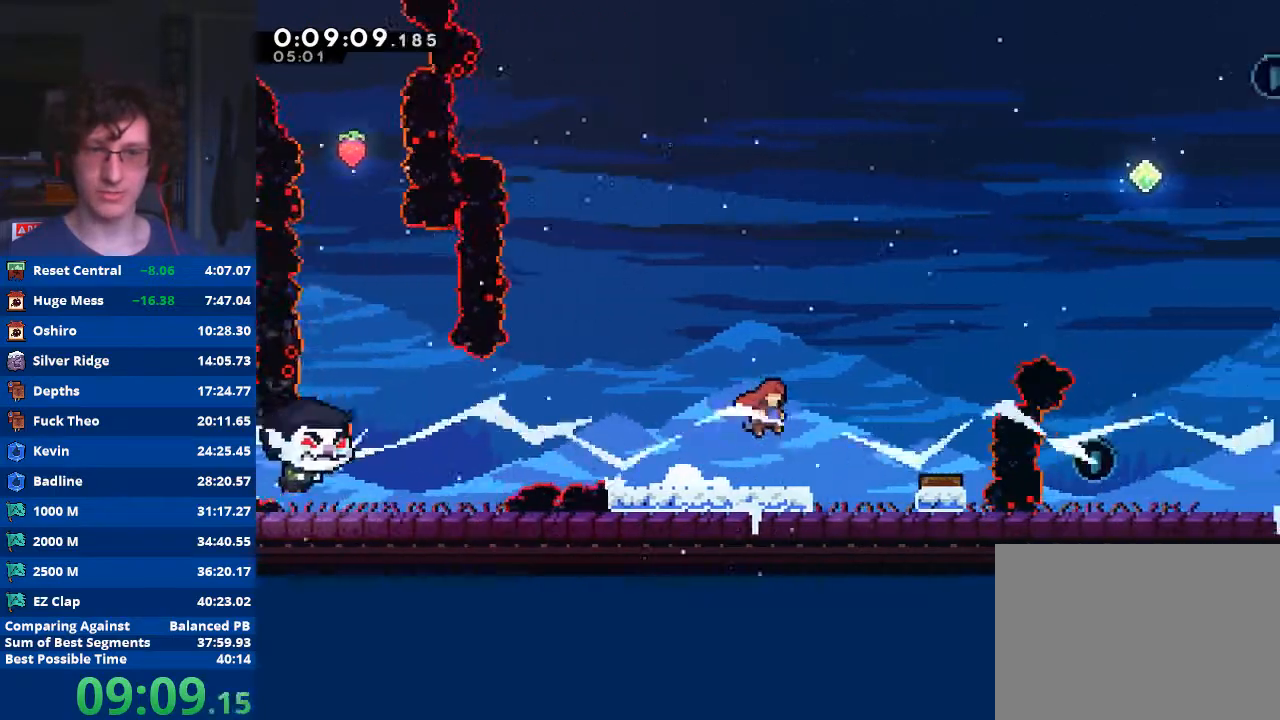
{"buttons": ["A"], "left_stick": "right", "events": [[367, "left_stick", "right"], [500, "A", "down"]]}
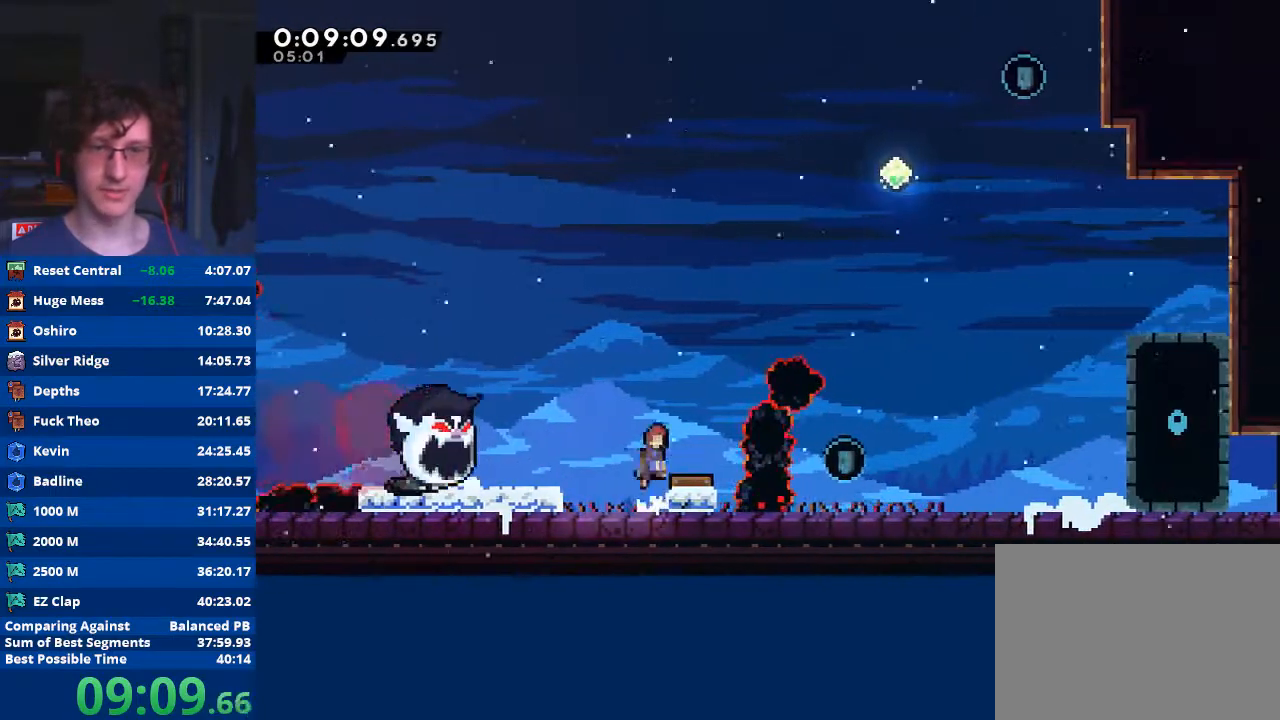
{"buttons": ["A", "B", "Y"], "left_stick": "center", "events": [[133, "A", "up"], [167, "A", "down"], [233, "left_stick", "center"], [400, "A", "up"], [500, "A", "down"], [500, "B", "down"], [500, "Y", "down"]]}
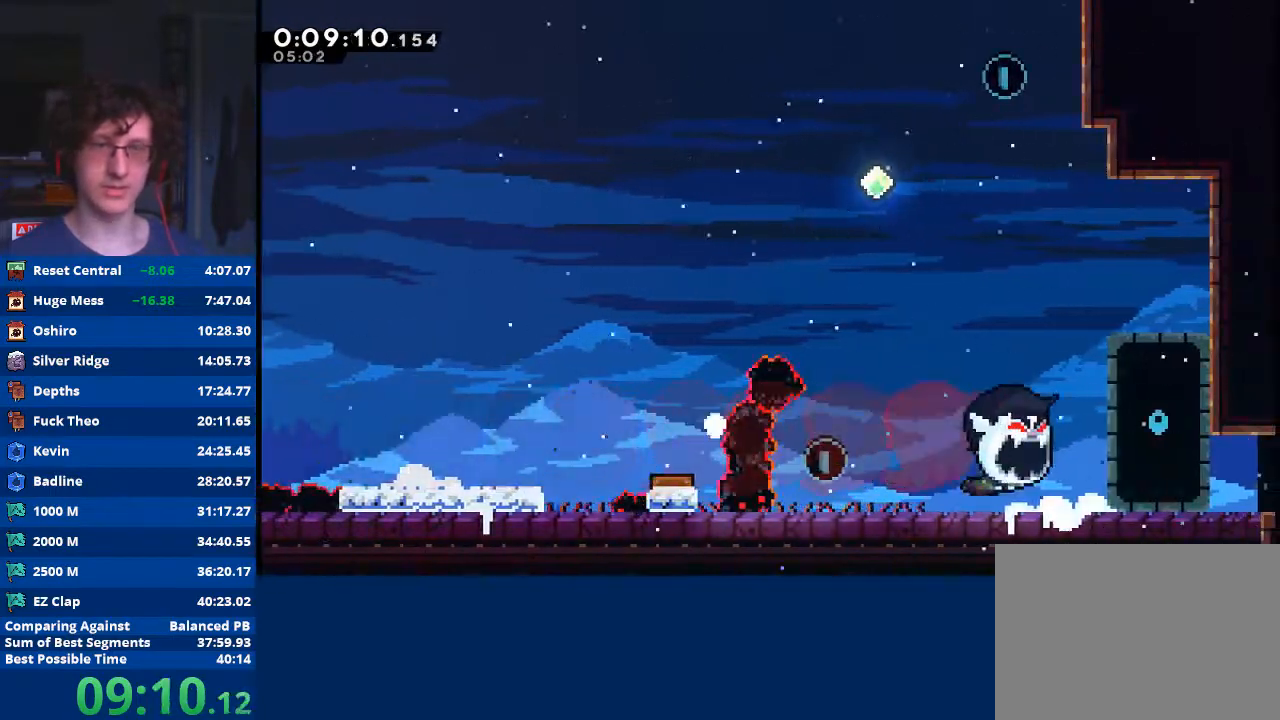
{"buttons": ["A"], "left_stick": "center", "events": [[33, "X", "down"], [133, "X", "up"], [133, "Y", "up"], [200, "X", "down"], [200, "Y", "down"], [300, "B", "up"], [300, "X", "up"], [300, "Y", "up"], [333, "B", "down"], [333, "X", "down"], [333, "Y", "down"], [467, "B", "up"], [467, "X", "up"], [467, "Y", "up"]]}
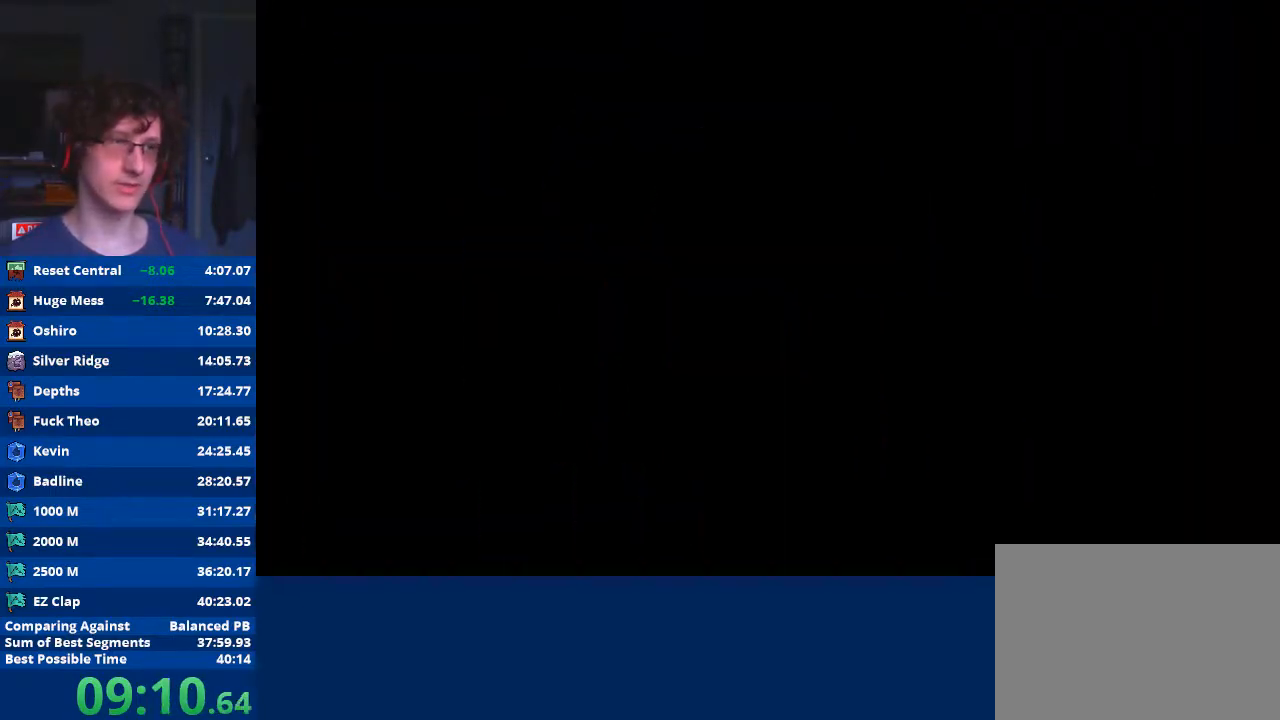
{"buttons": [], "left_stick": "center", "events": [[33, "A", "up"]]}
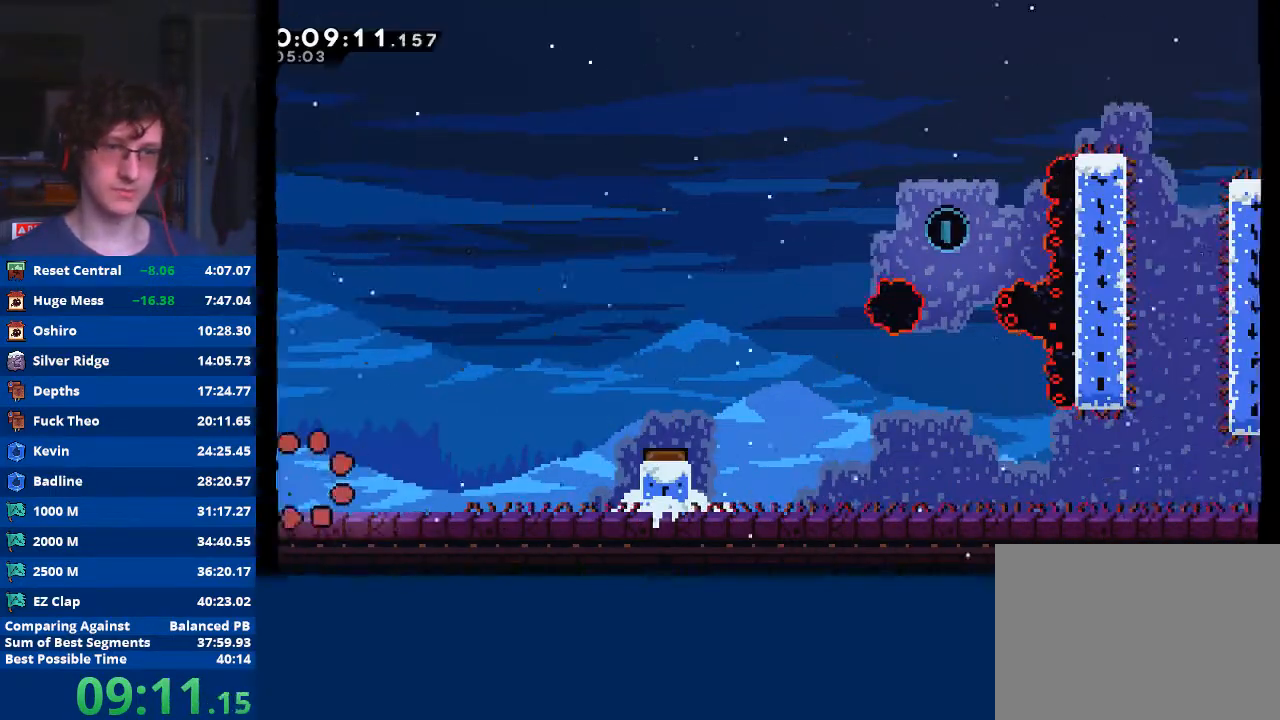
{"buttons": ["A"], "left_stick": "down-right", "events": [[200, "left_stick", "down-right"], [233, "X", "down"], [300, "X", "up"], [367, "A", "down"]]}
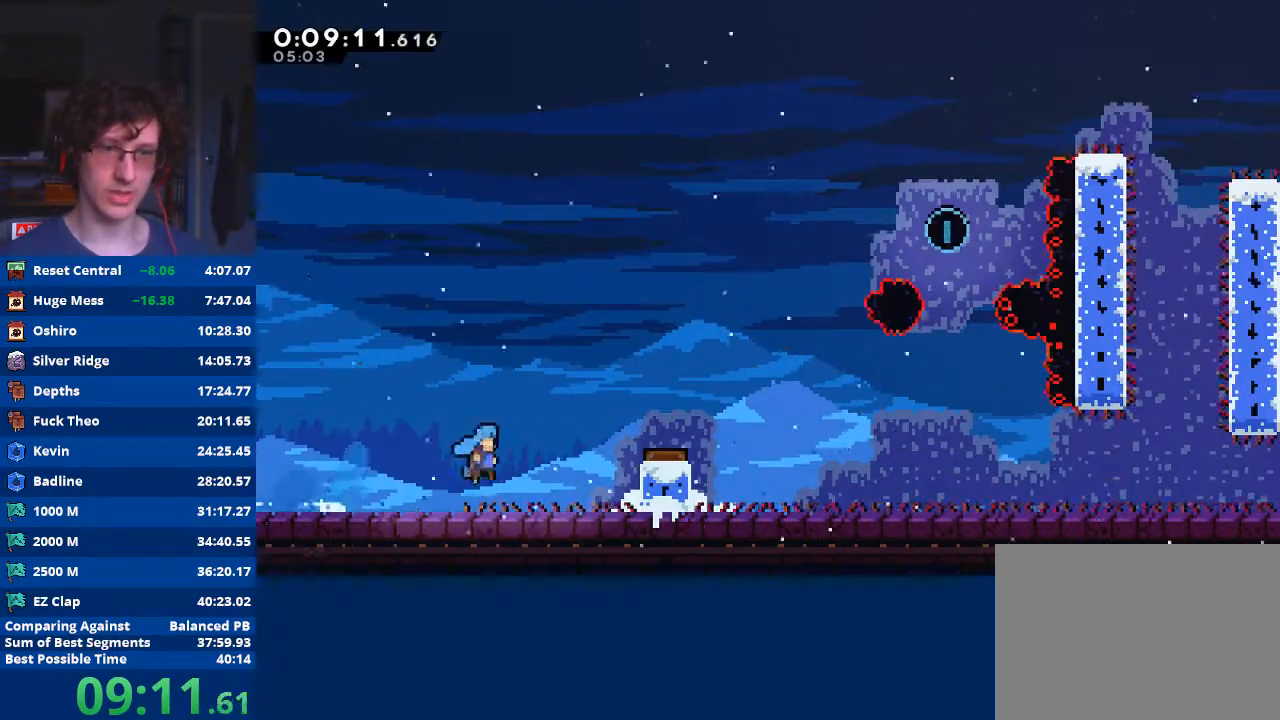
{"buttons": [], "left_stick": "center", "events": [[233, "A", "up"], [267, "R2", "down"], [300, "A", "down"], [400, "A", "up"], [467, "R2", "up"], [500, "left_stick", "center"]]}
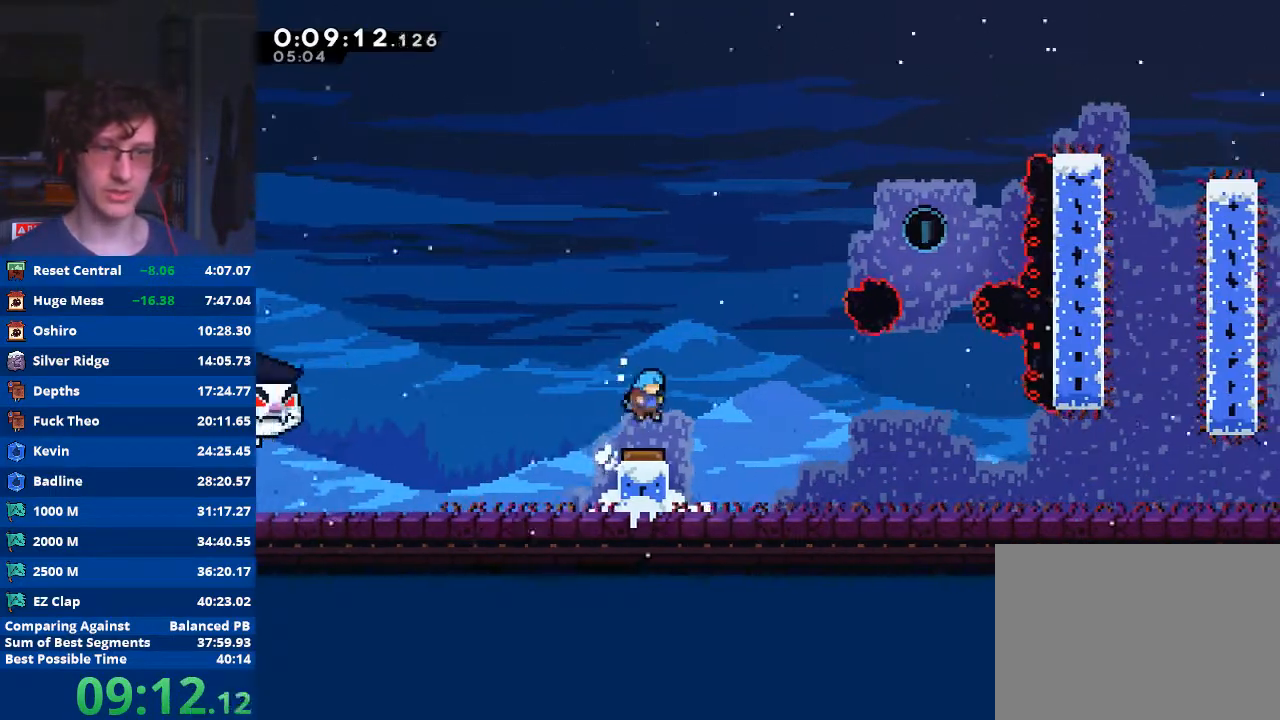
{"buttons": ["X"], "left_stick": "up-right", "events": [[67, "left_stick", "right"], [433, "left_stick", "up-right"], [467, "X", "down"]]}
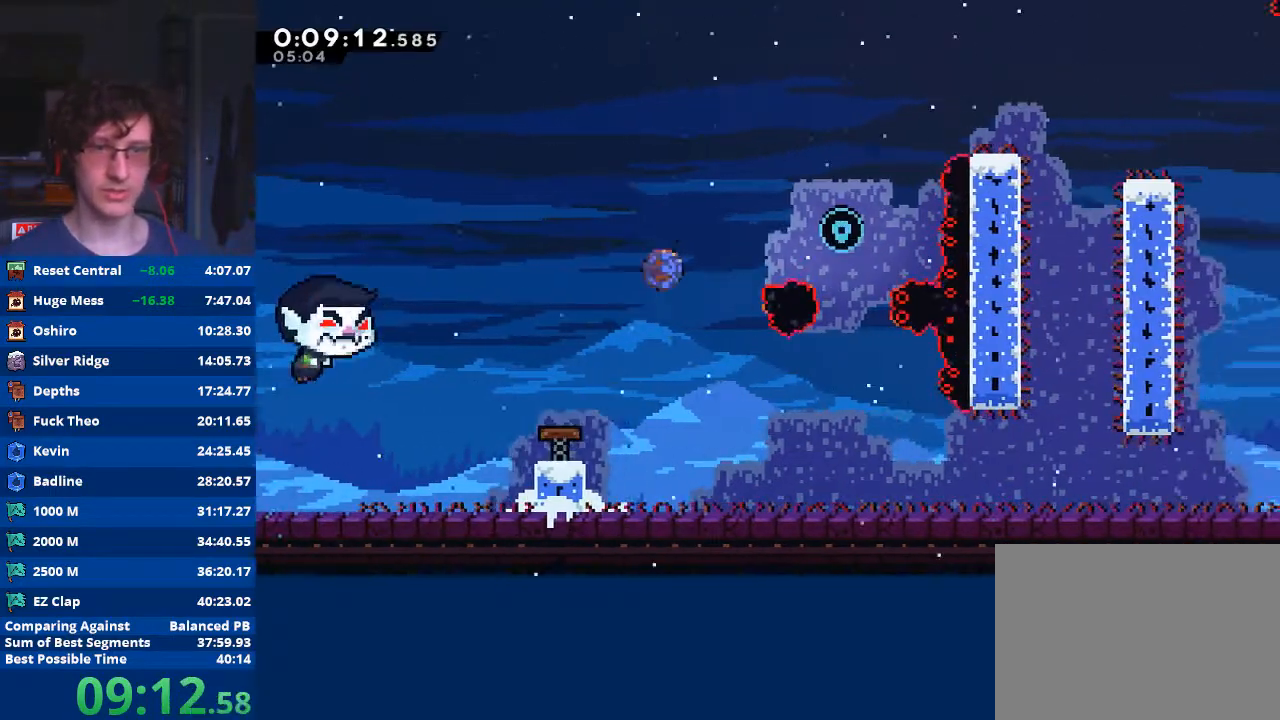
{"buttons": [], "left_stick": "center", "events": [[133, "X", "up"], [133, "left_stick", "right"], [500, "left_stick", "center"]]}
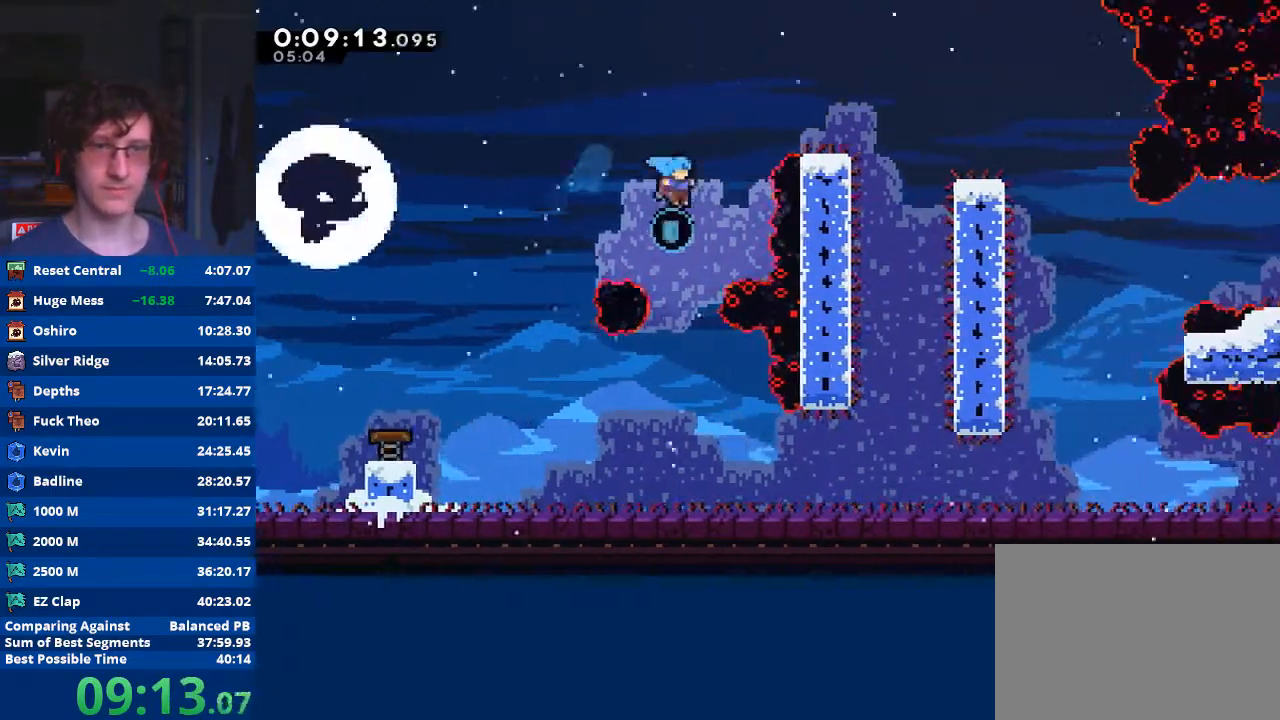
{"buttons": [], "left_stick": "down", "events": [[133, "left_stick", "down"]]}
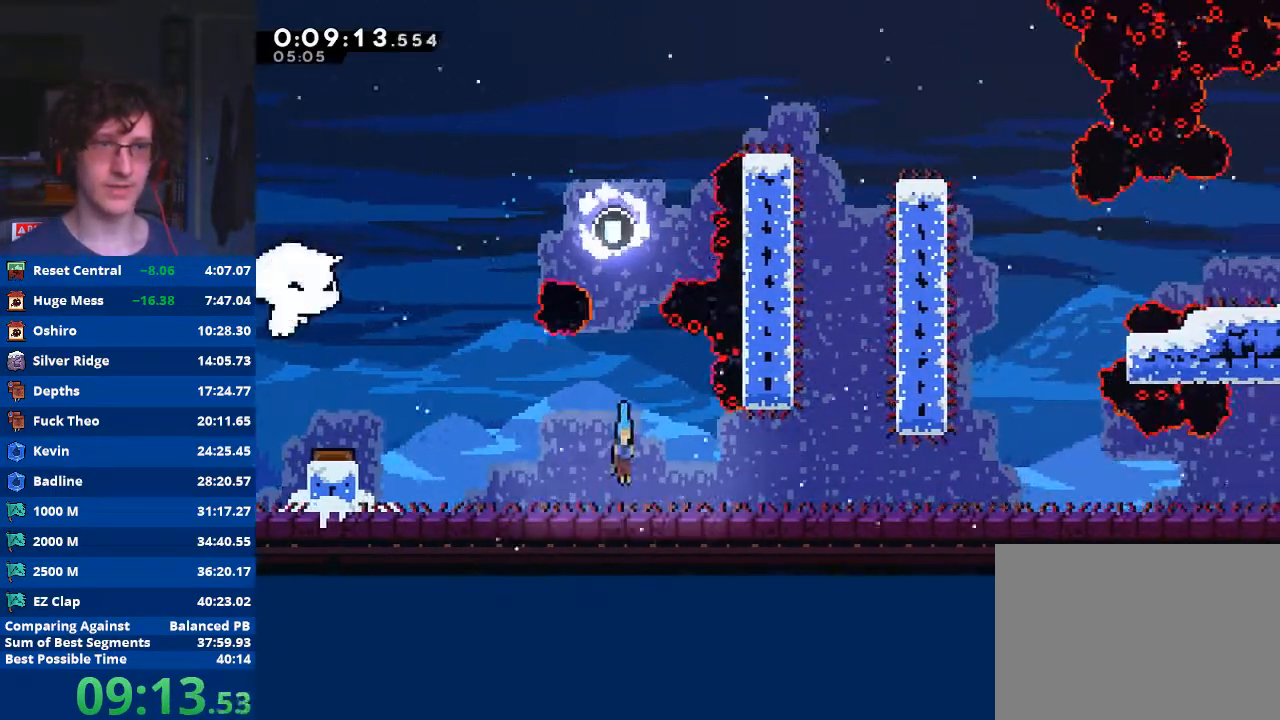
{"buttons": [], "left_stick": "down-right", "events": [[33, "left_stick", "down-right"], [100, "X", "down"], [200, "X", "up"], [267, "A", "down"], [433, "A", "up"]]}
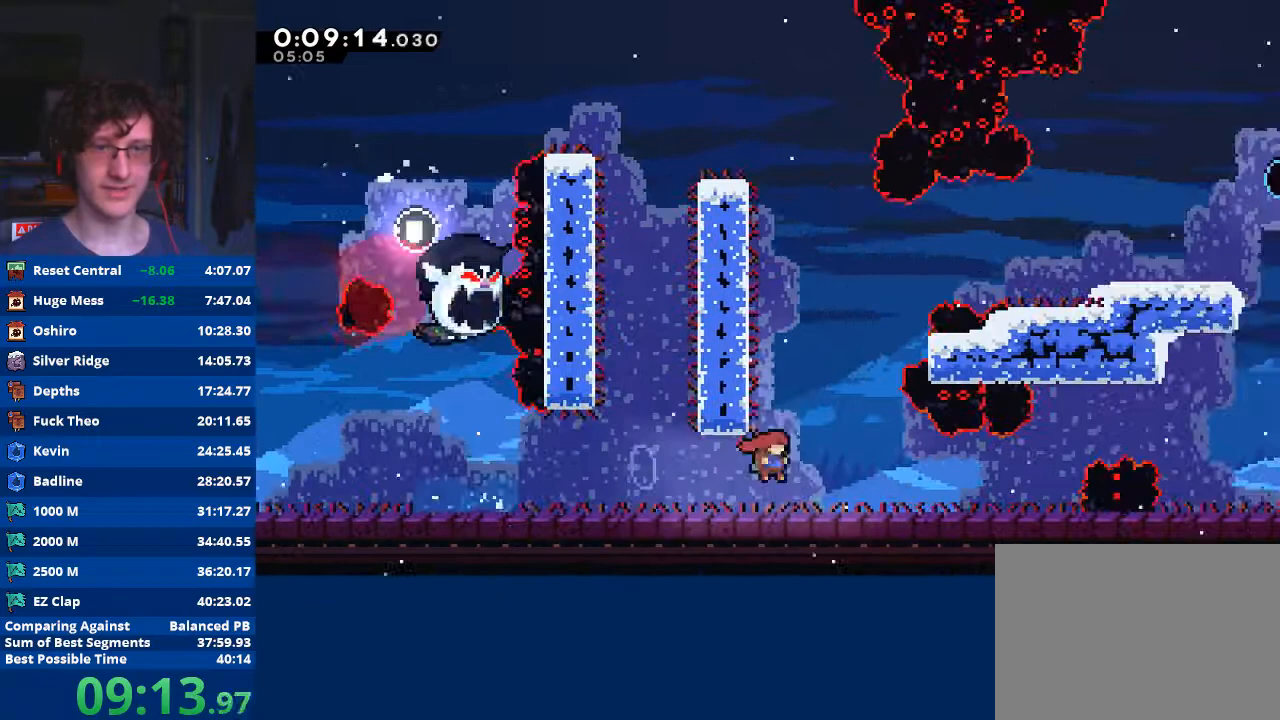
{"buttons": ["A"], "left_stick": "right", "events": [[33, "left_stick", "right"], [500, "A", "down"]]}
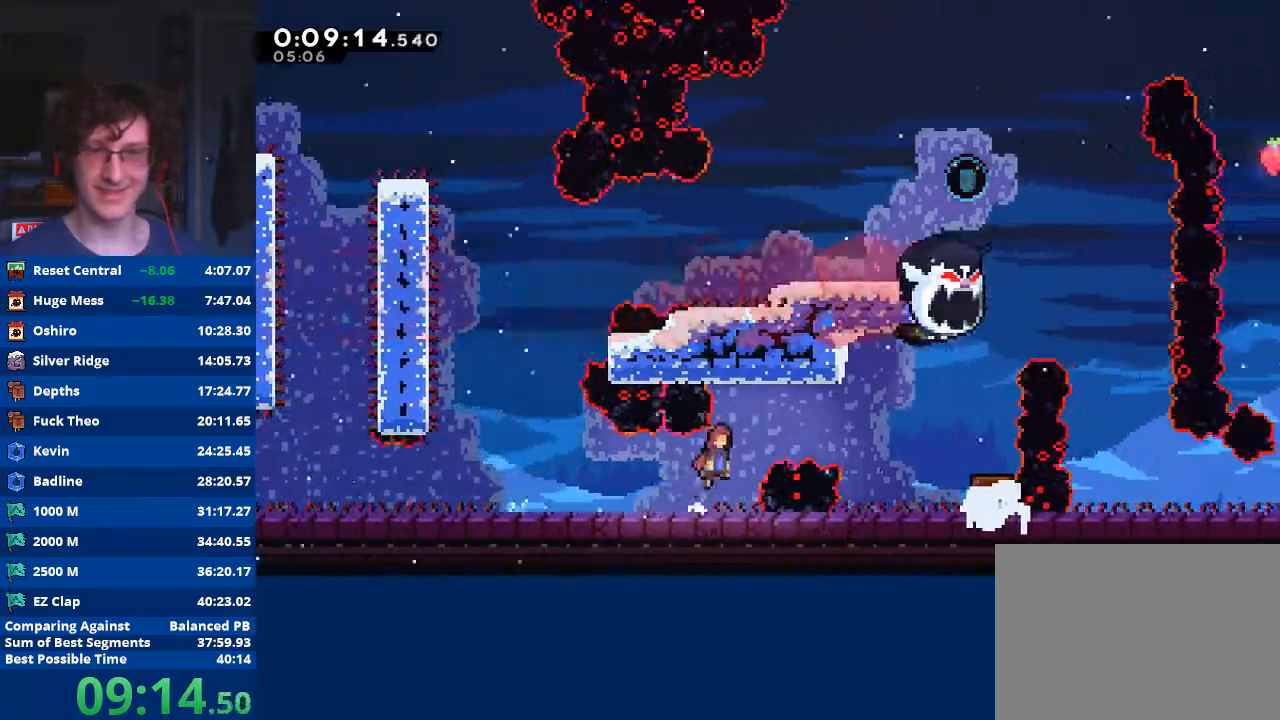
{"buttons": [], "left_stick": "right", "events": [[33, "left_stick", "up-right"], [100, "A", "up"], [133, "X", "down"], [267, "left_stick", "right"], [300, "X", "up"]]}